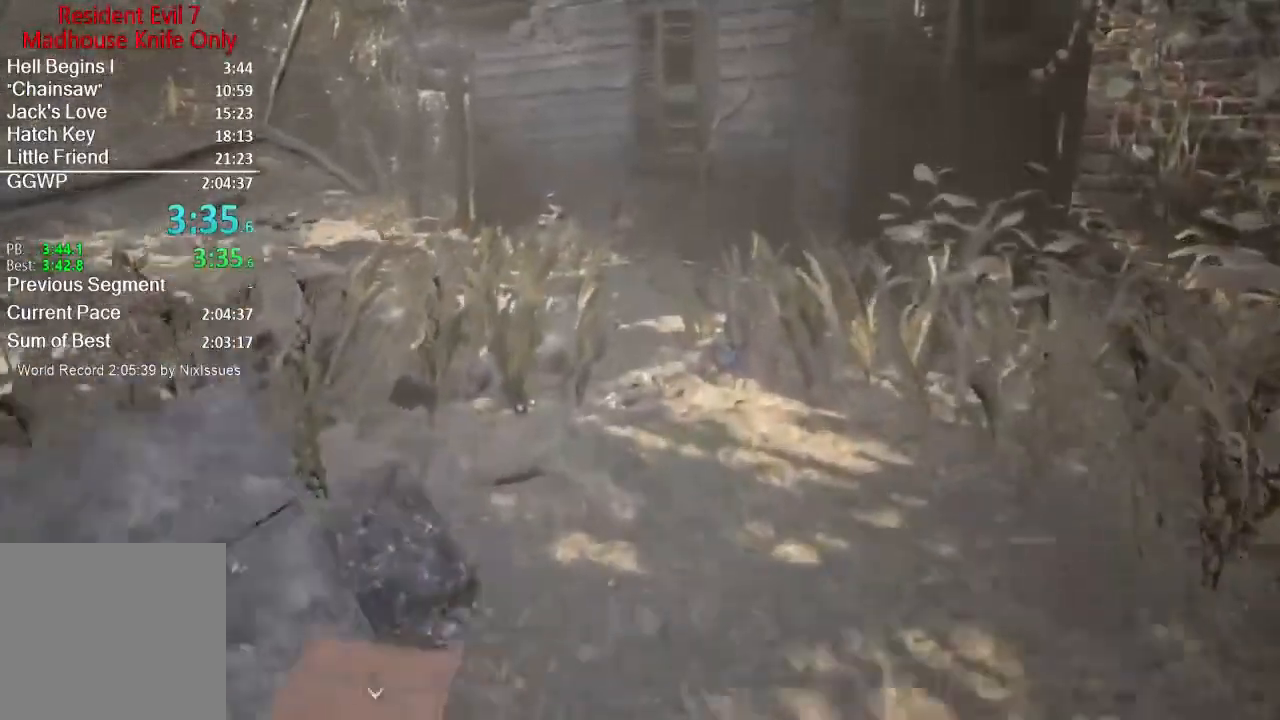
Gameplay with a controller (Xbox layout); each line is a JSON object with the inputs held at the frame after it. "events" lists button and stick changes between this image and that frame as [ms after this image, input, new state], when the widget could be followed in between. Not read: SHARE.
{"buttons": [], "left_stick": "up", "right_stick": "left", "events": [[483, "right_stick", "left"]]}
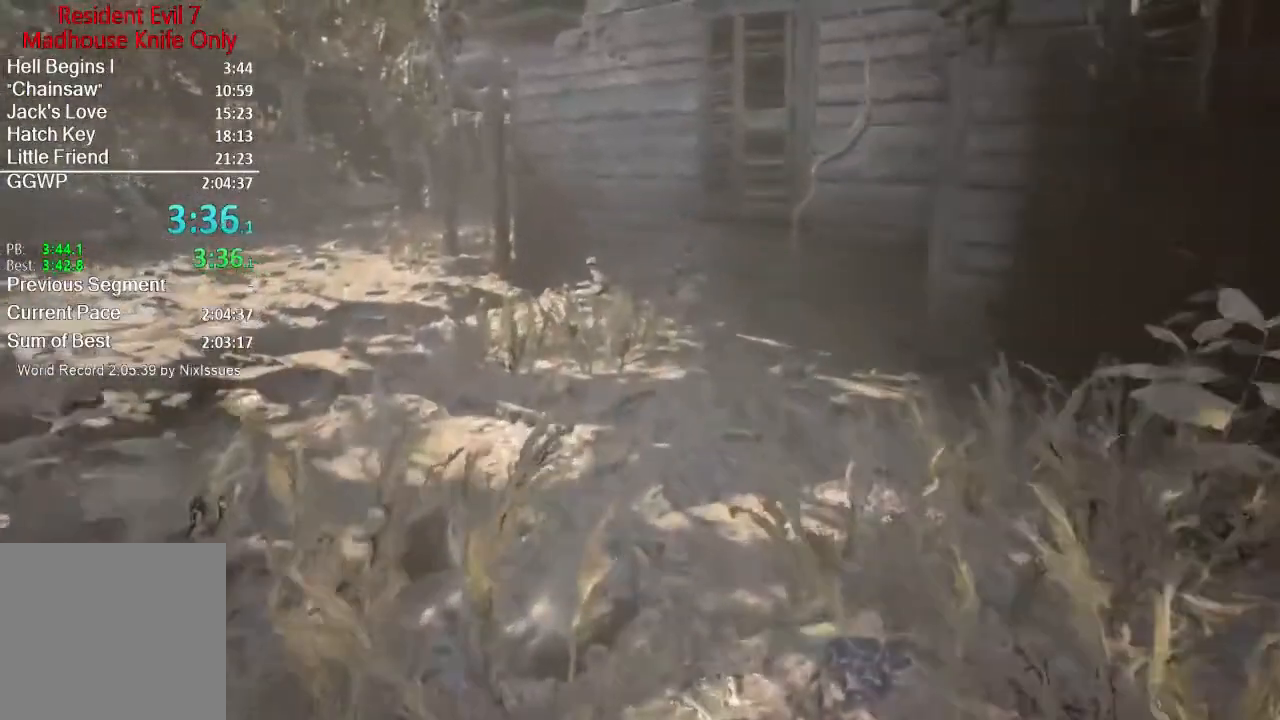
{"buttons": [], "left_stick": "up", "right_stick": "left", "events": []}
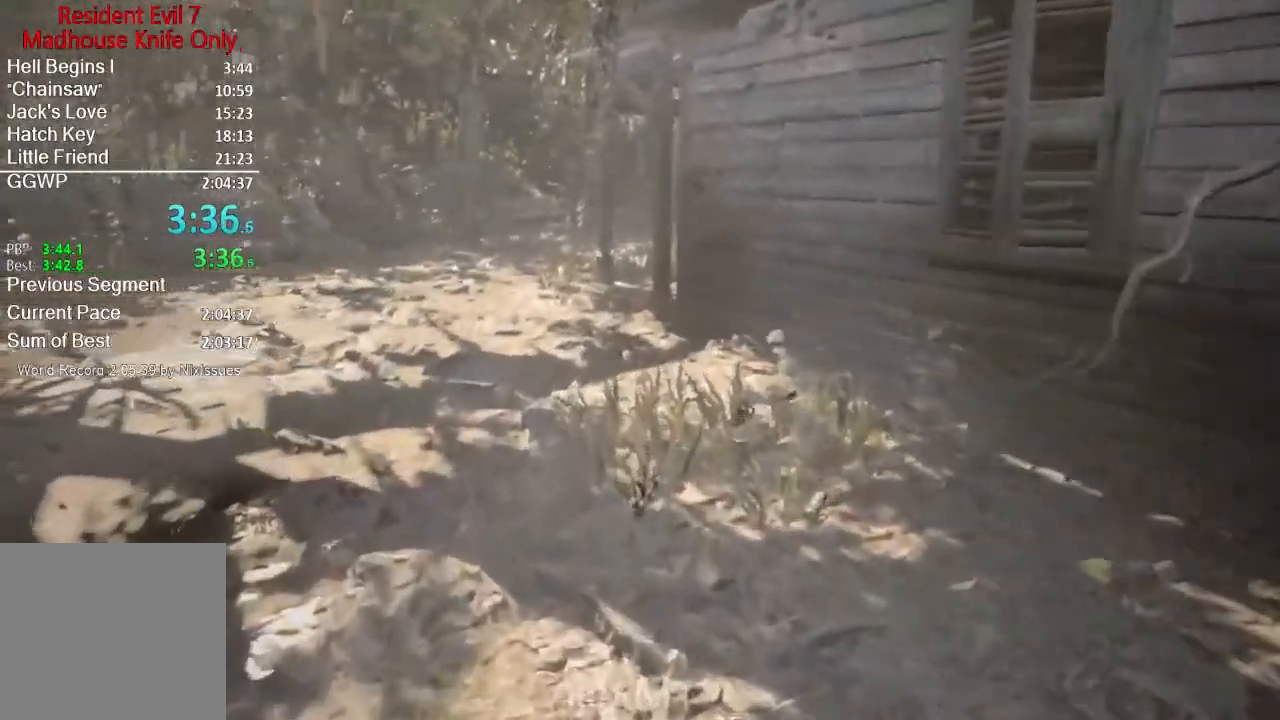
{"buttons": [], "left_stick": "up", "right_stick": "center", "events": [[183, "right_stick", "center"]]}
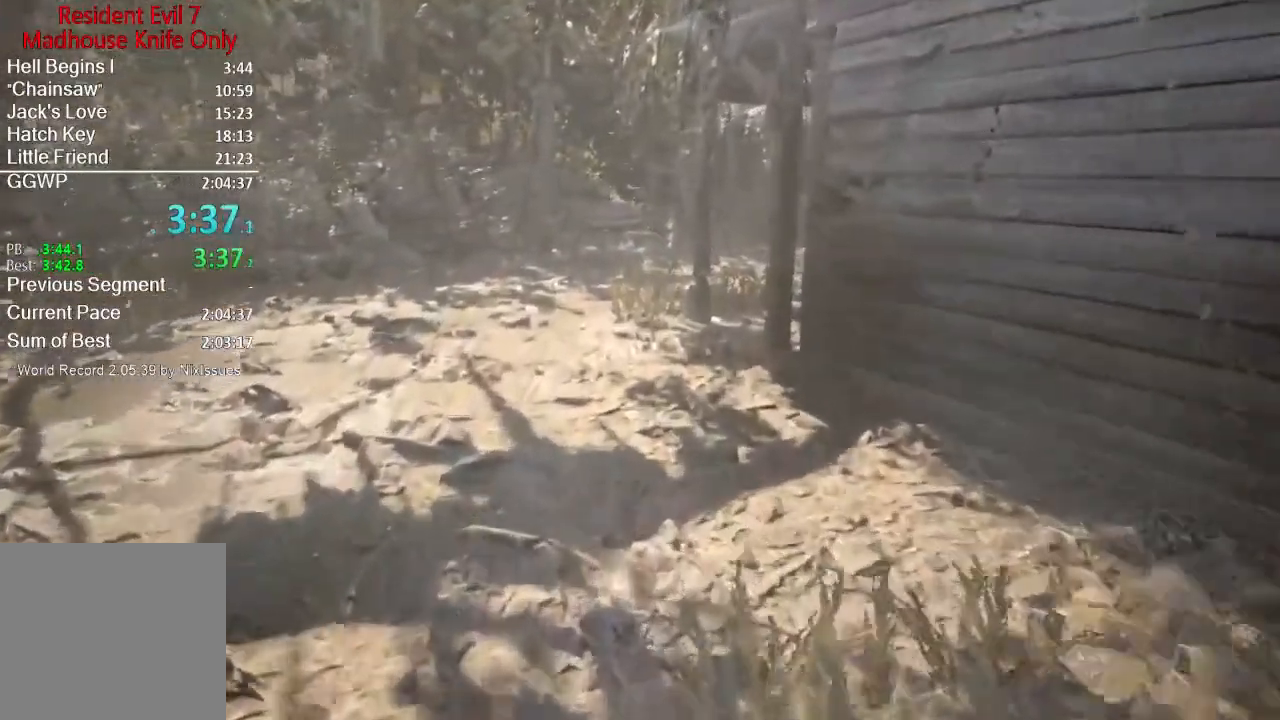
{"buttons": [], "left_stick": "up", "right_stick": "center", "events": []}
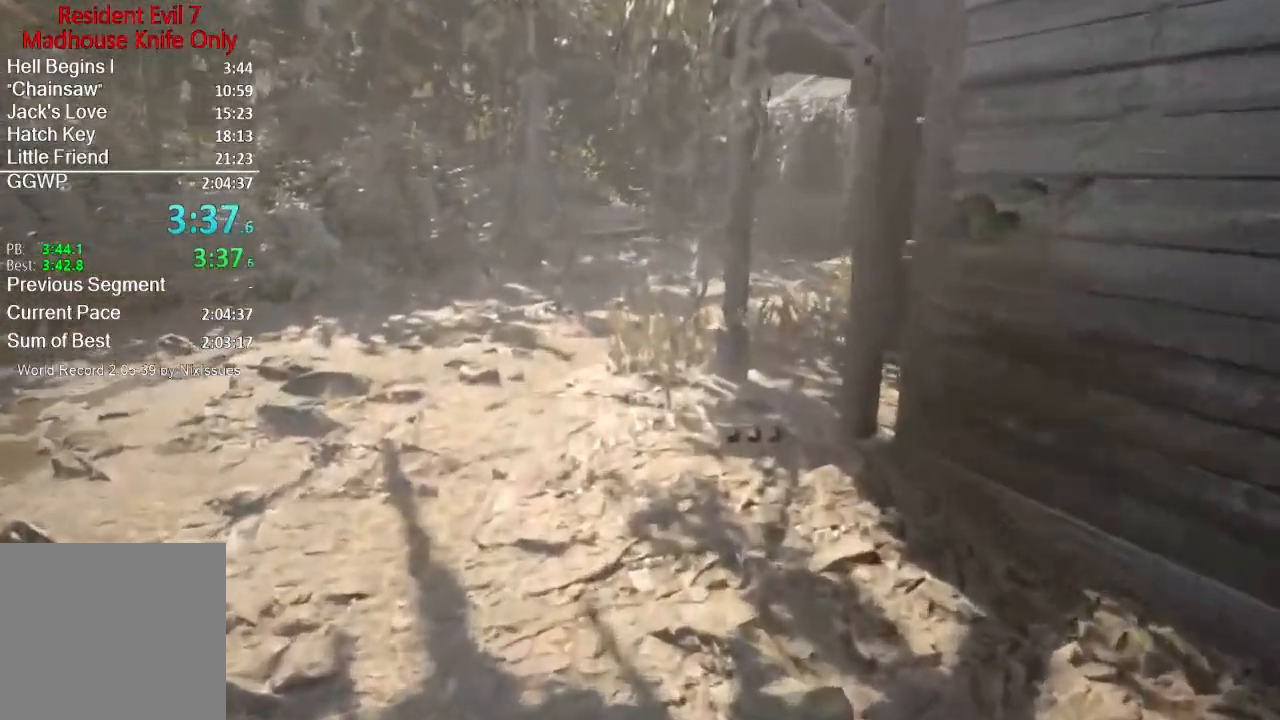
{"buttons": [], "left_stick": "up", "right_stick": "center", "events": []}
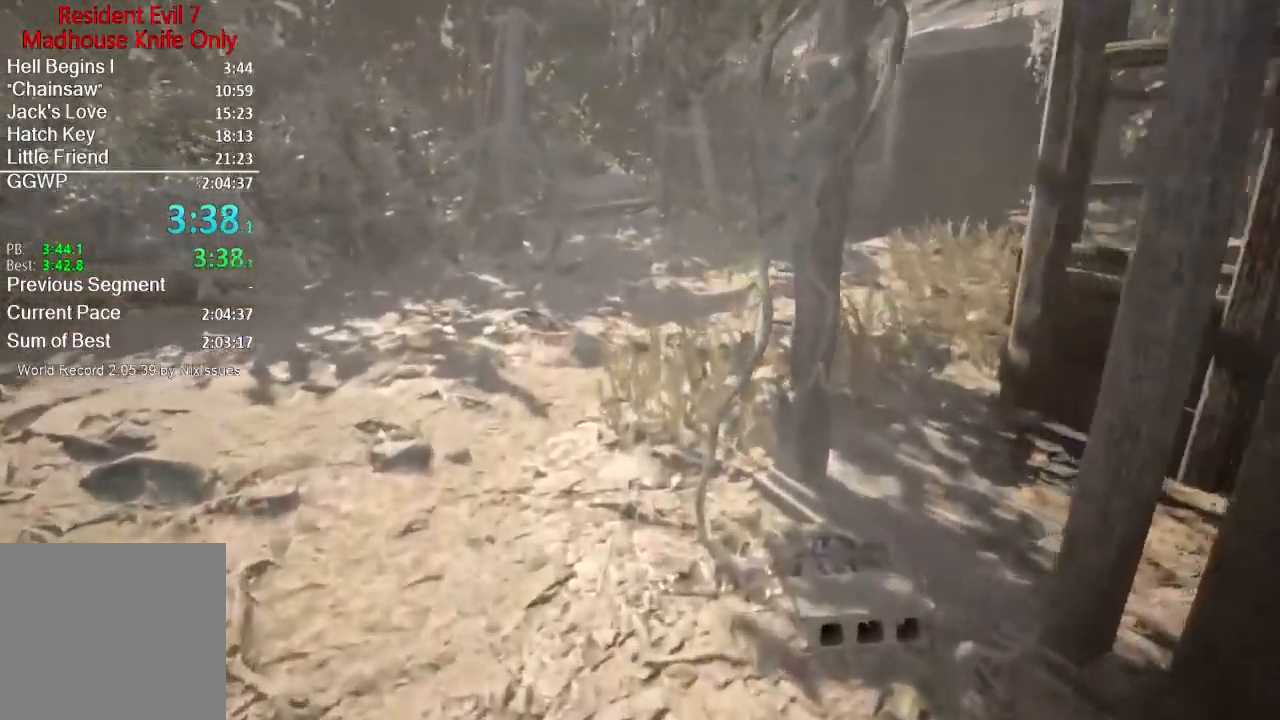
{"buttons": [], "left_stick": "up", "right_stick": "center", "events": []}
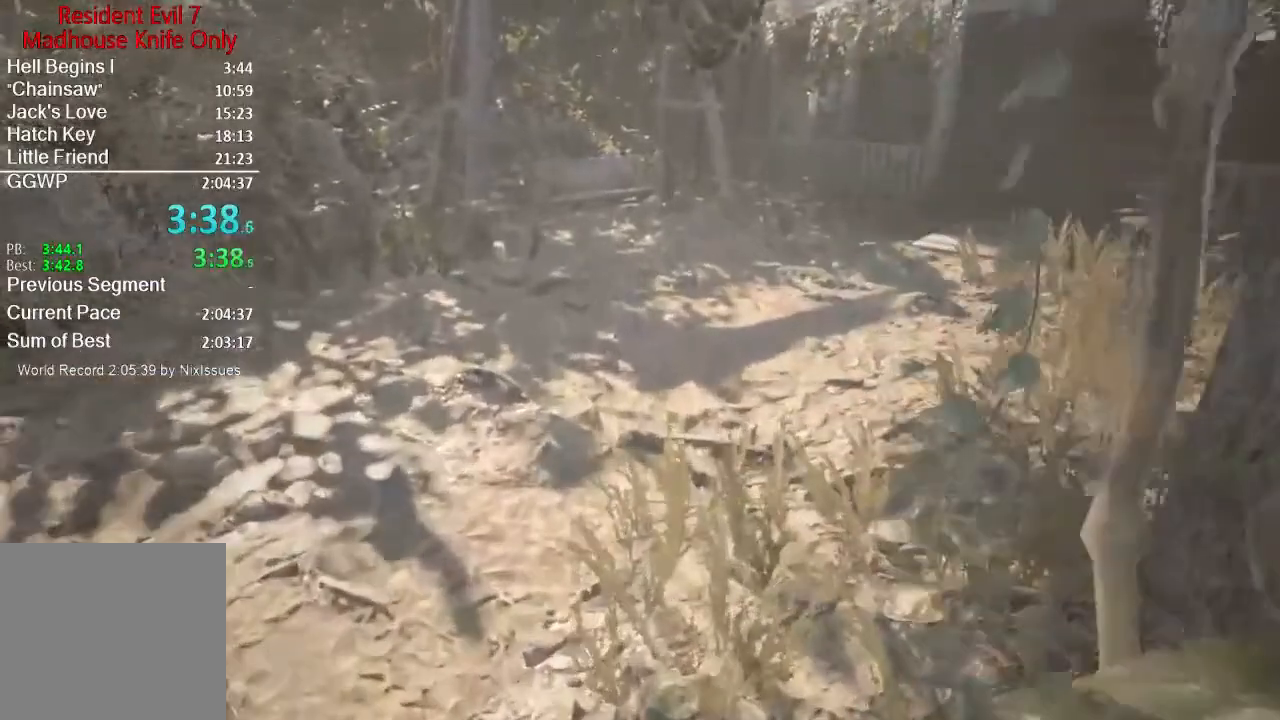
{"buttons": [], "left_stick": "up", "right_stick": "center", "events": [[150, "right_stick", "right"], [283, "right_stick", "center"]]}
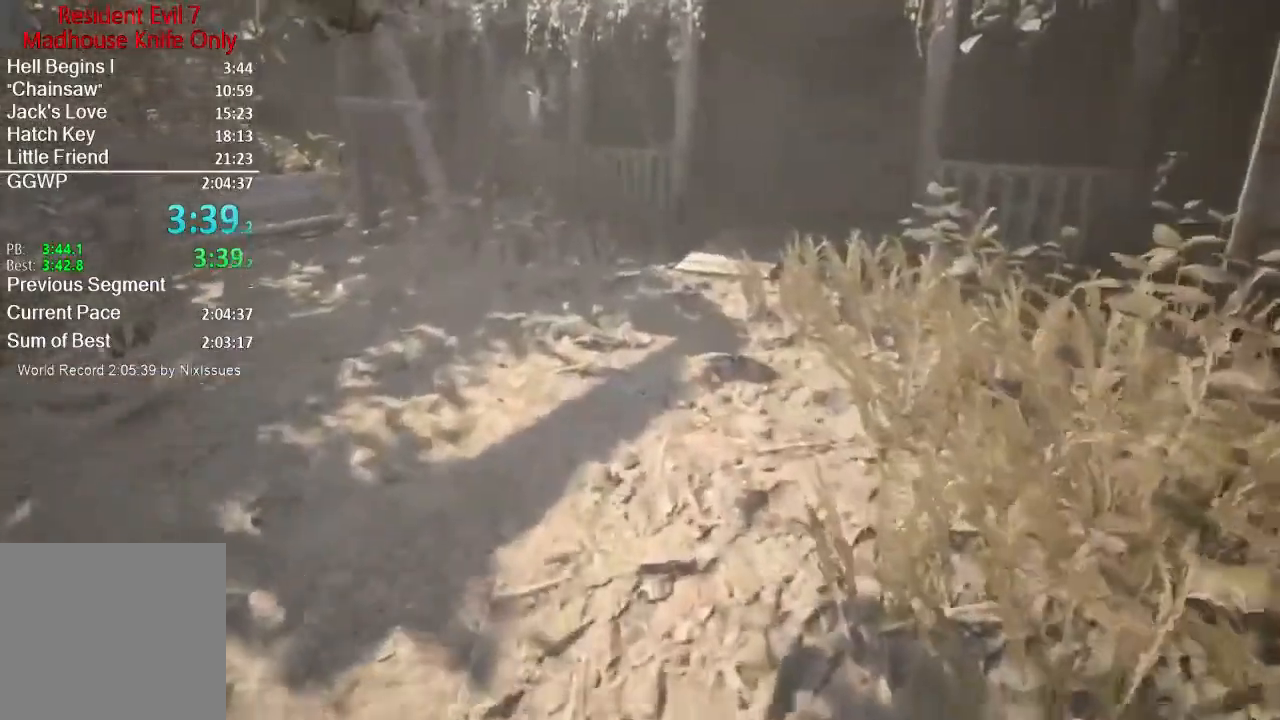
{"buttons": [], "left_stick": "up", "right_stick": "center", "events": [[134, "right_stick", "down-right"], [350, "right_stick", "center"]]}
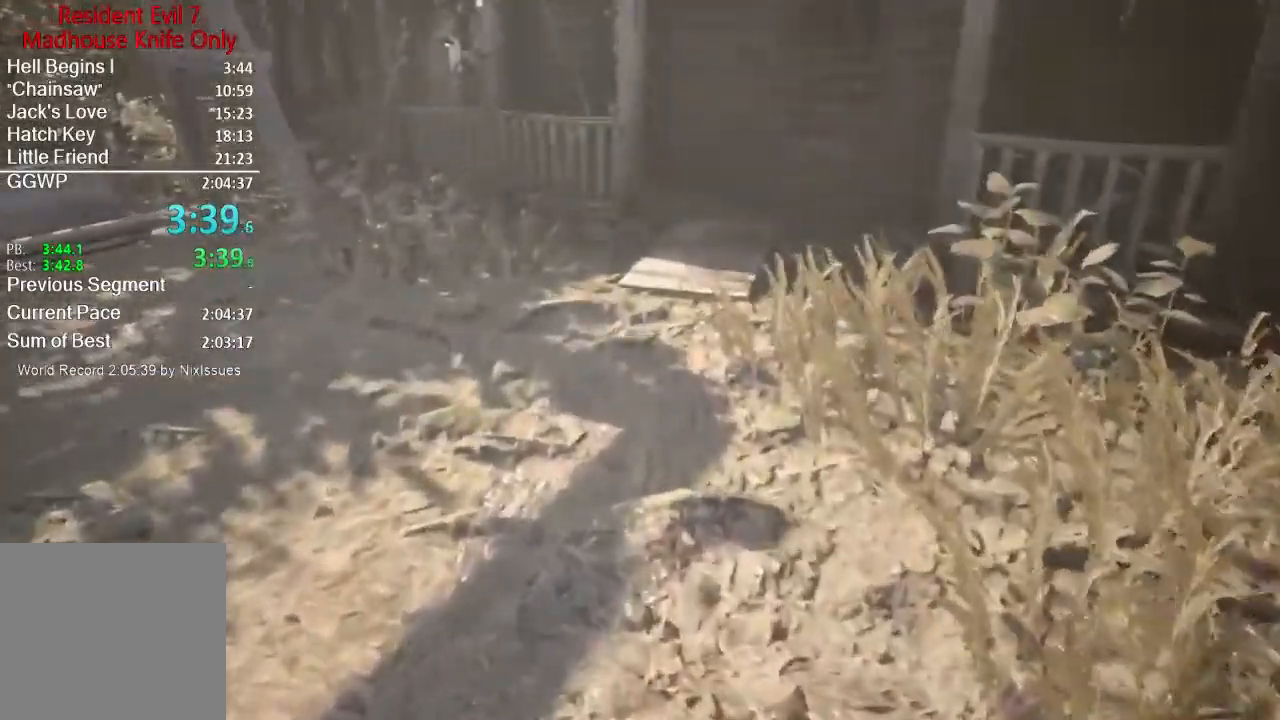
{"buttons": [], "left_stick": "up", "right_stick": "center", "events": []}
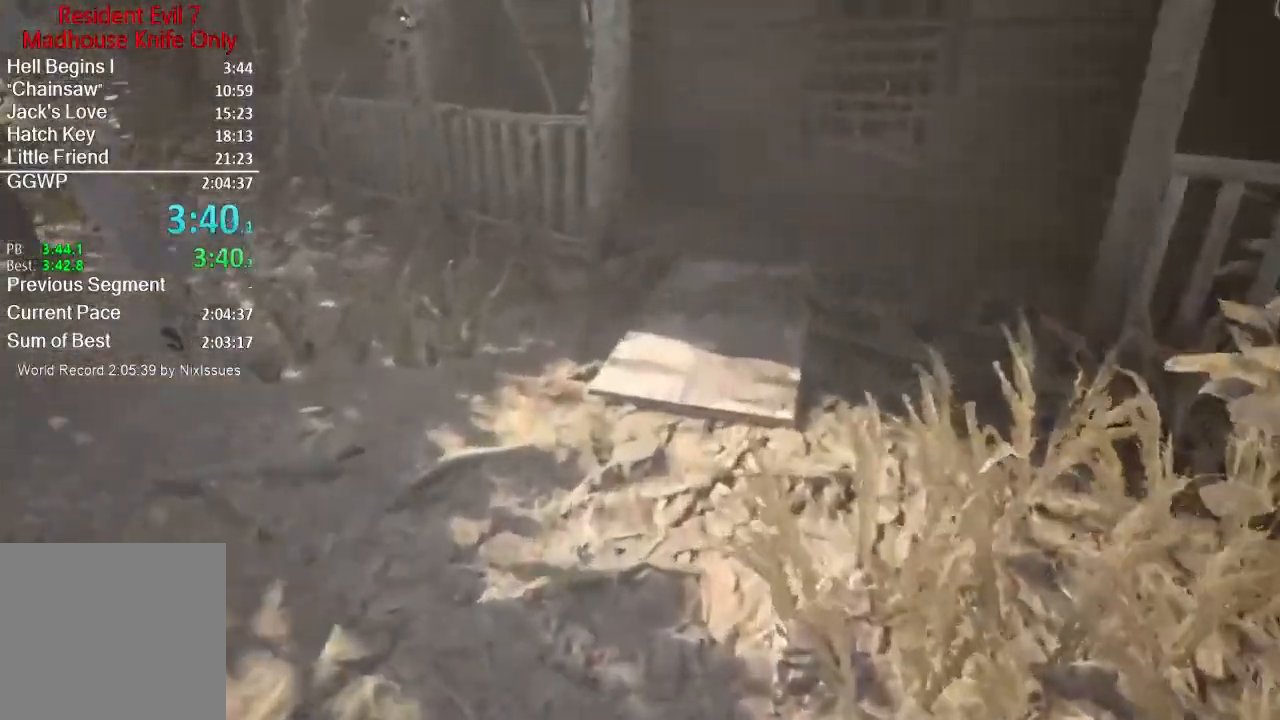
{"buttons": [], "left_stick": "up", "right_stick": "center", "events": []}
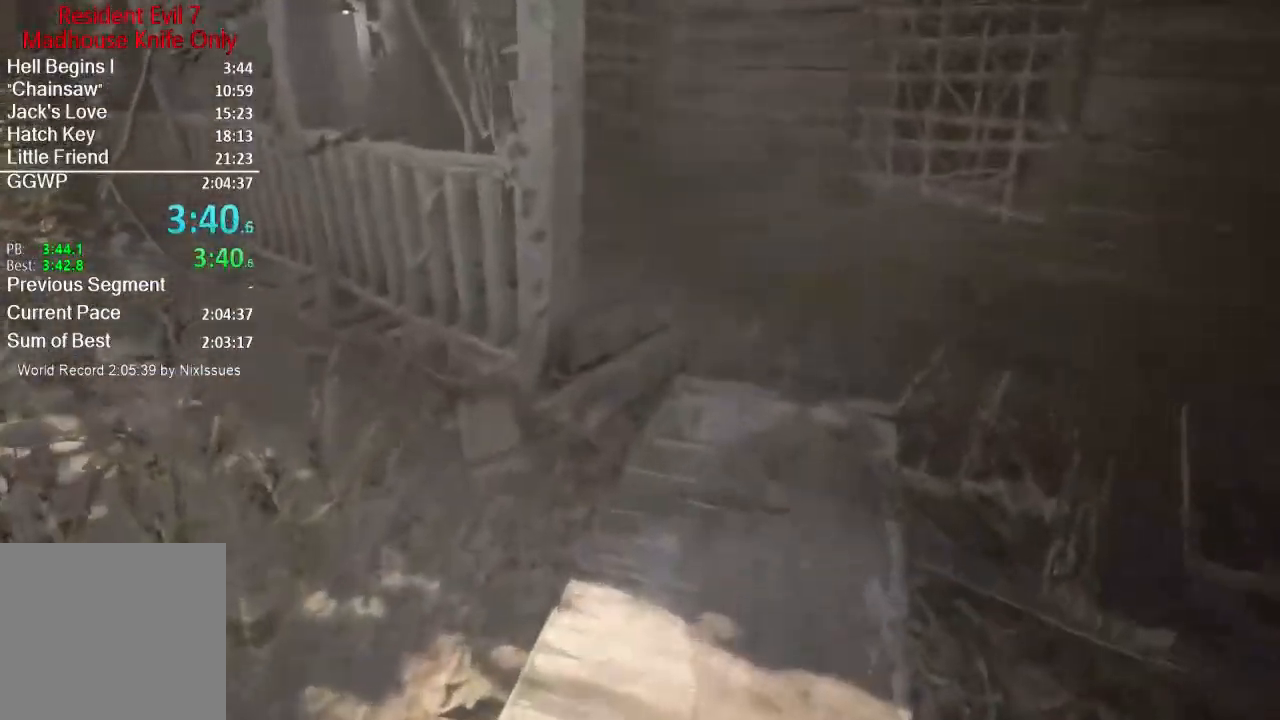
{"buttons": [], "left_stick": "up", "right_stick": "center", "events": []}
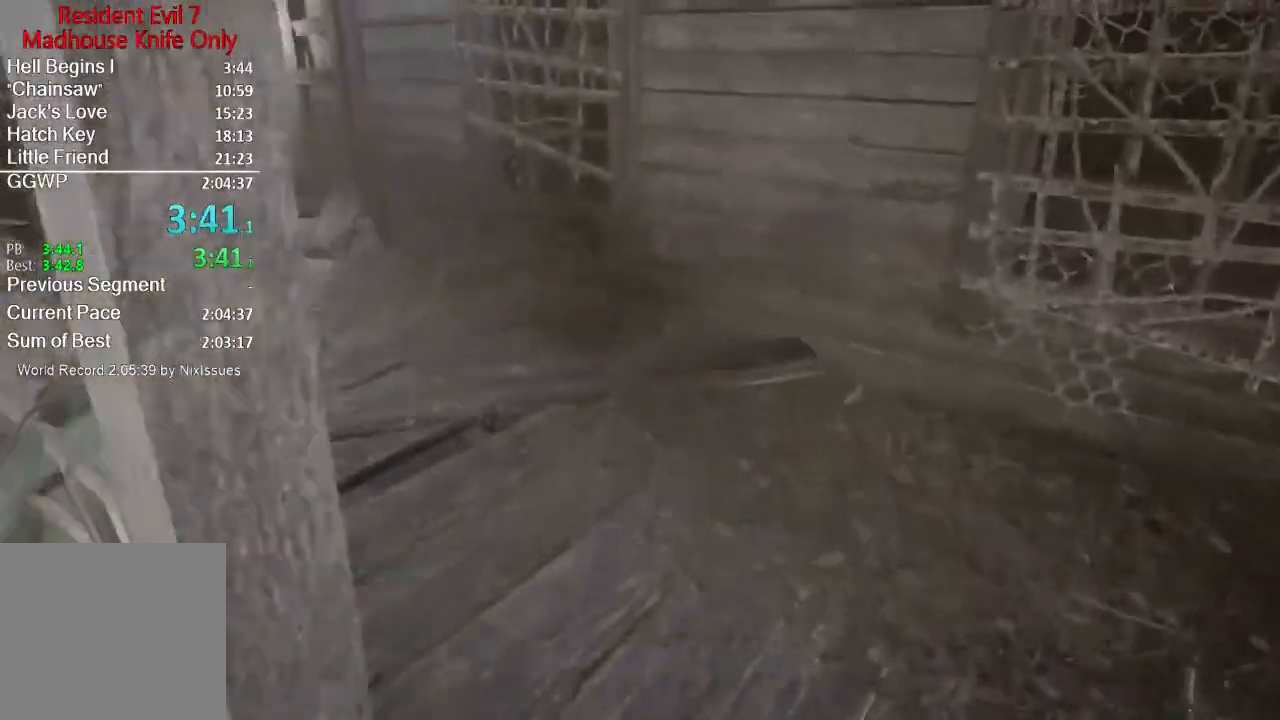
{"buttons": [], "left_stick": "up", "right_stick": "center", "events": [[217, "right_stick", "left"], [384, "right_stick", "center"]]}
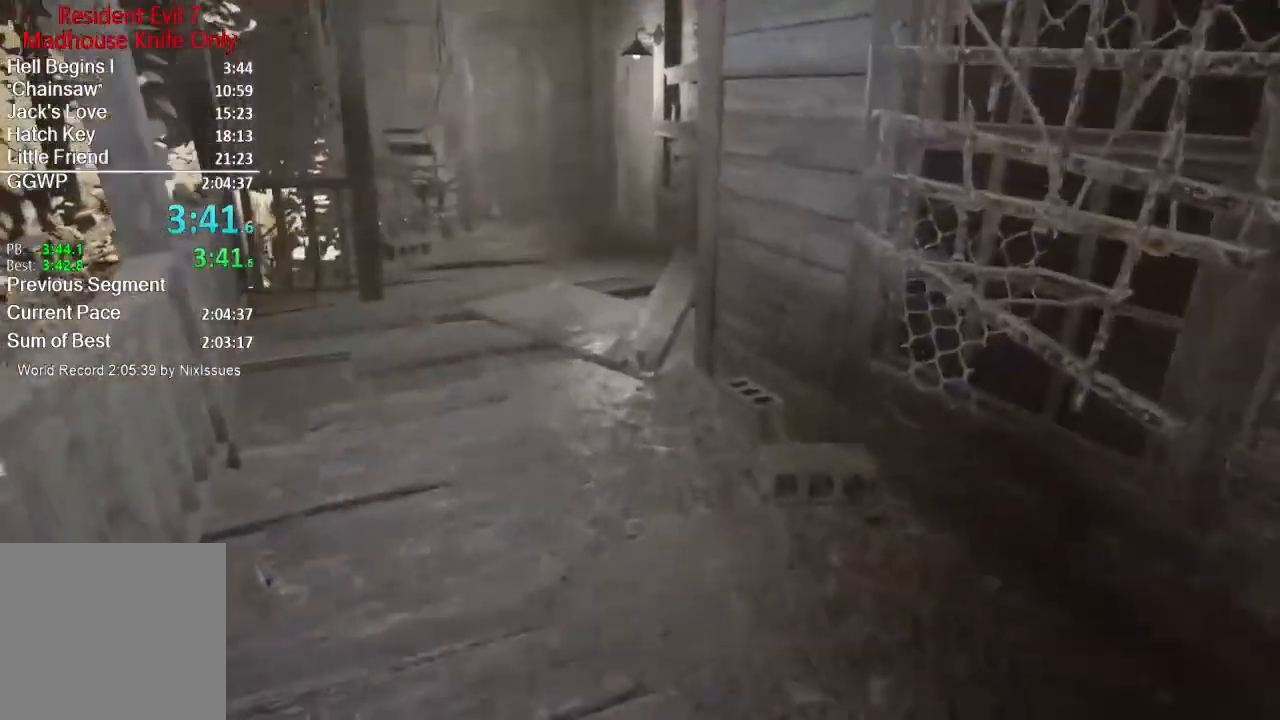
{"buttons": [], "left_stick": "up", "right_stick": "center", "events": []}
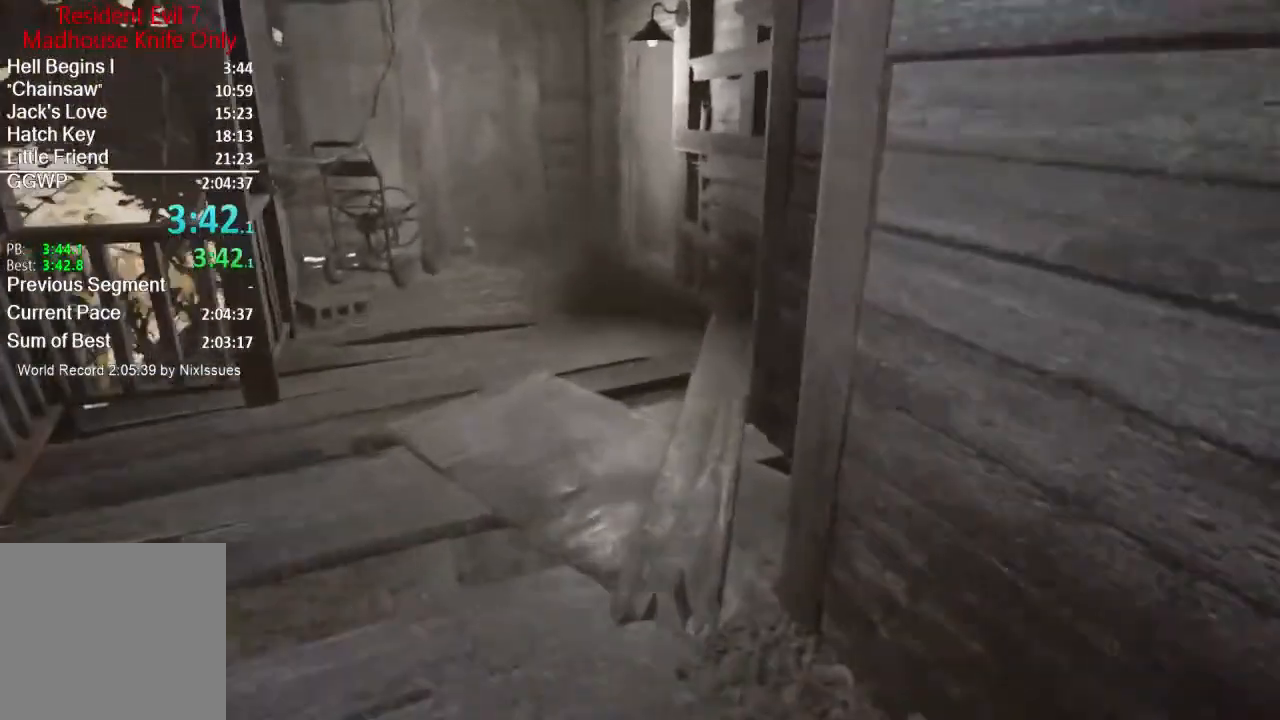
{"buttons": [], "left_stick": "up", "right_stick": "center", "events": []}
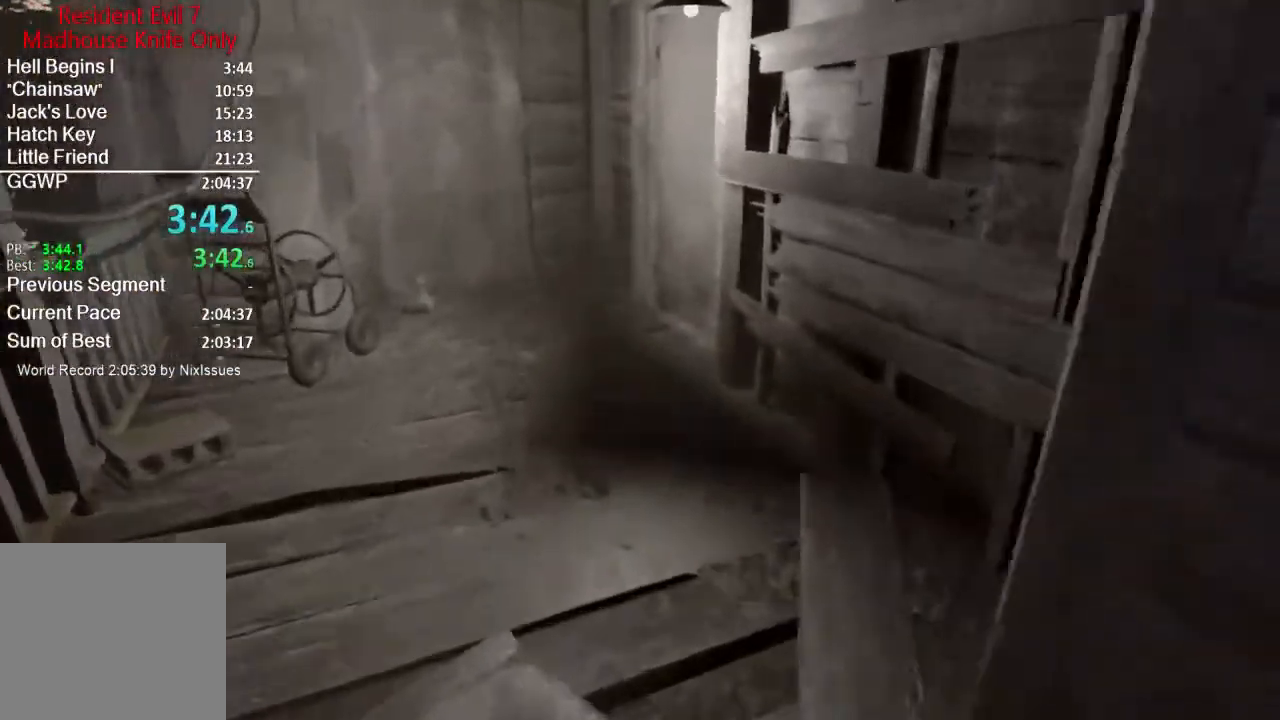
{"buttons": [], "left_stick": "up", "right_stick": "center", "events": []}
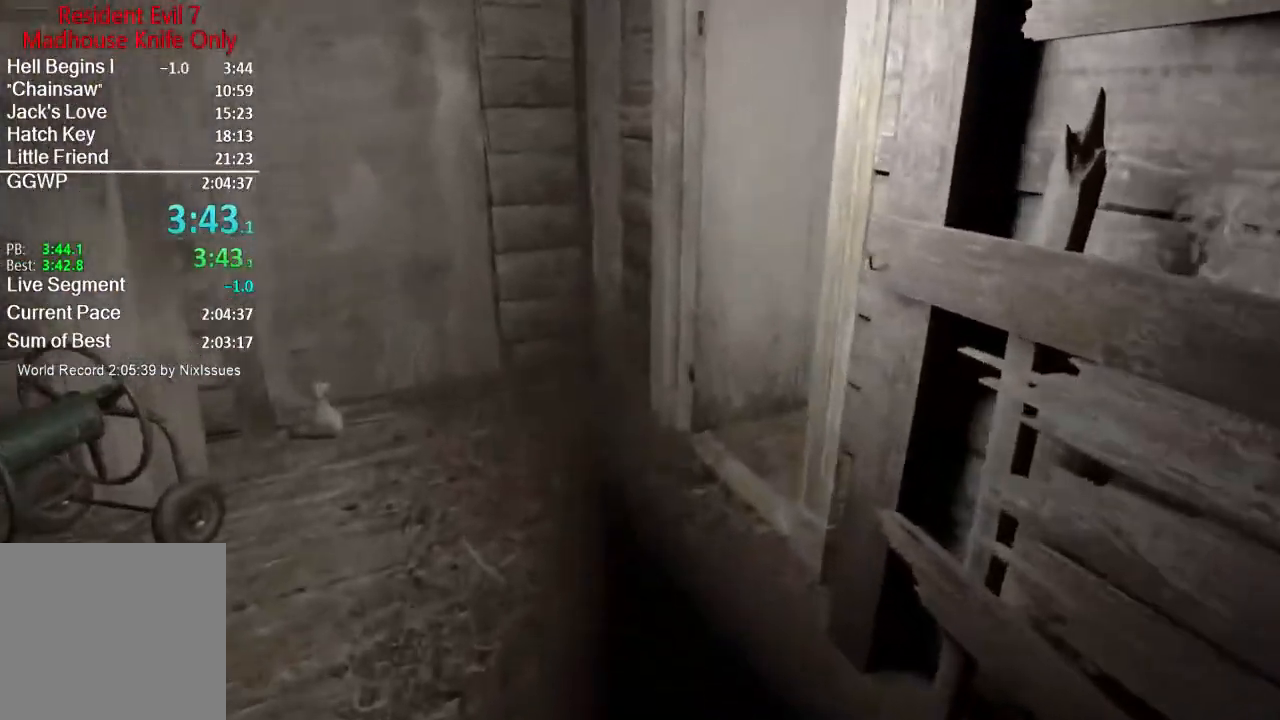
{"buttons": [], "left_stick": "up", "right_stick": "right", "events": [[300, "right_stick", "right"]]}
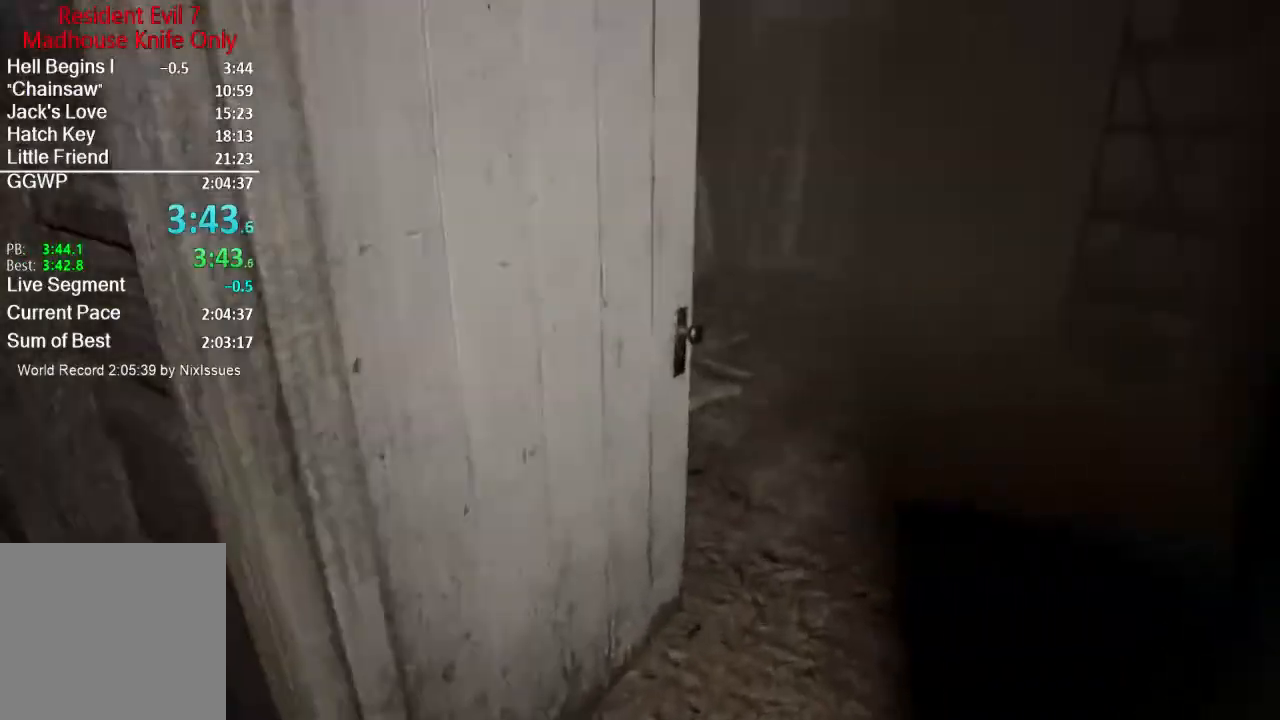
{"buttons": [], "left_stick": "up", "right_stick": "center", "events": [[66, "right_stick", "up-right"], [217, "right_stick", "center"]]}
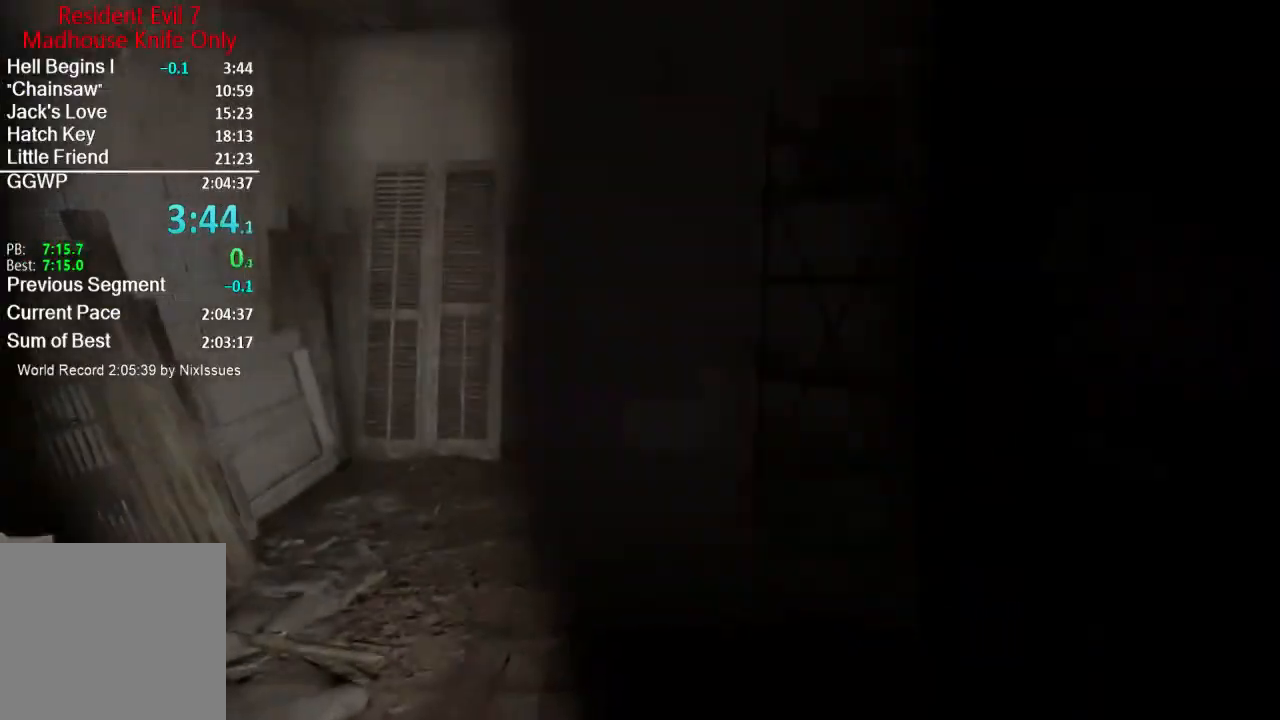
{"buttons": [], "left_stick": "up", "right_stick": "down", "events": [[34, "right_stick", "down"], [167, "right_stick", "center"], [451, "right_stick", "down"]]}
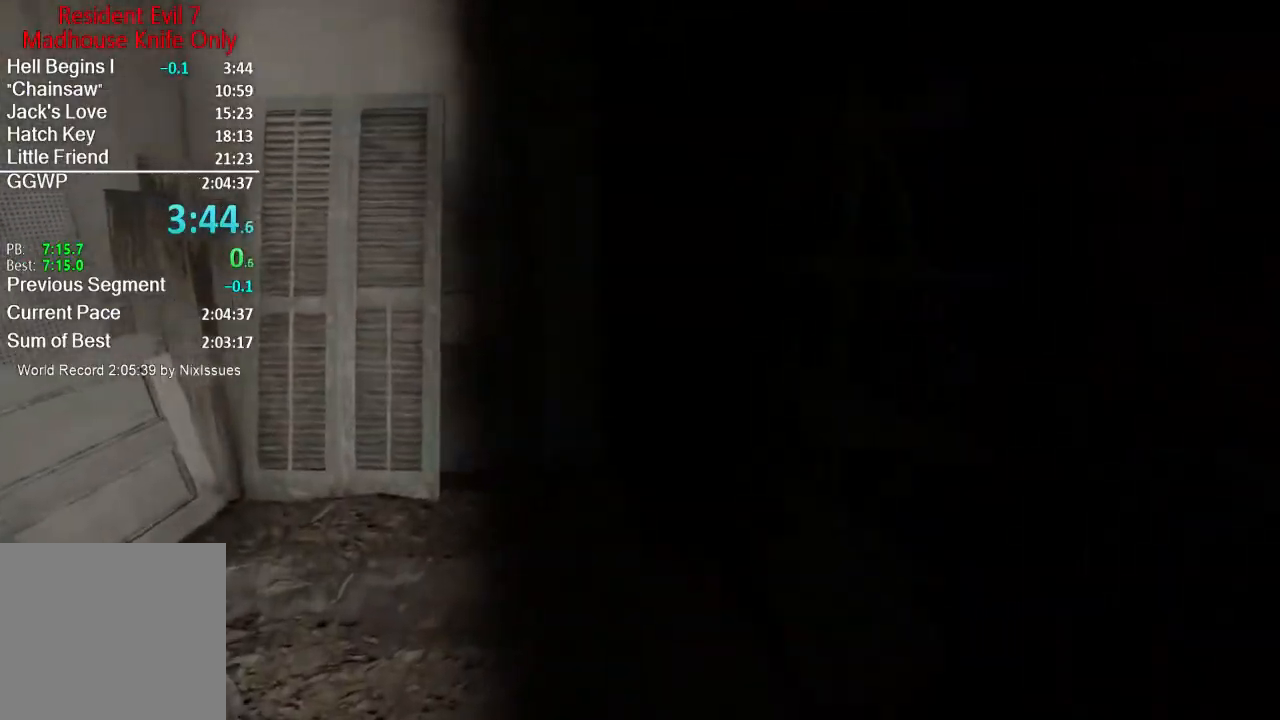
{"buttons": ["L3"], "left_stick": "up", "right_stick": "down", "events": [[233, "right_stick", "center"], [267, "L3", "down"], [367, "L3", "up"], [400, "right_stick", "down"], [434, "L3", "down"]]}
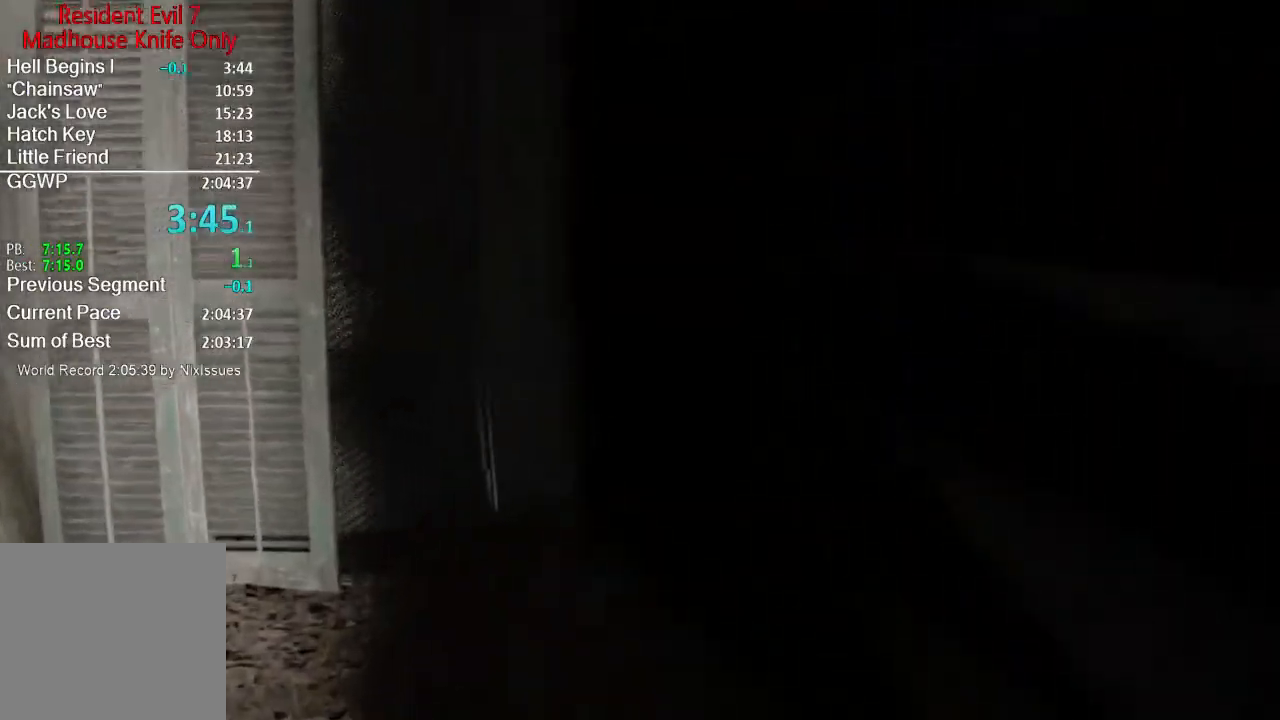
{"buttons": [], "left_stick": "up", "right_stick": "center", "events": [[34, "L3", "up"], [34, "right_stick", "center"], [167, "A", "down"], [234, "A", "up"], [301, "A", "down"], [367, "A", "up"], [434, "A", "down"], [501, "A", "up"]]}
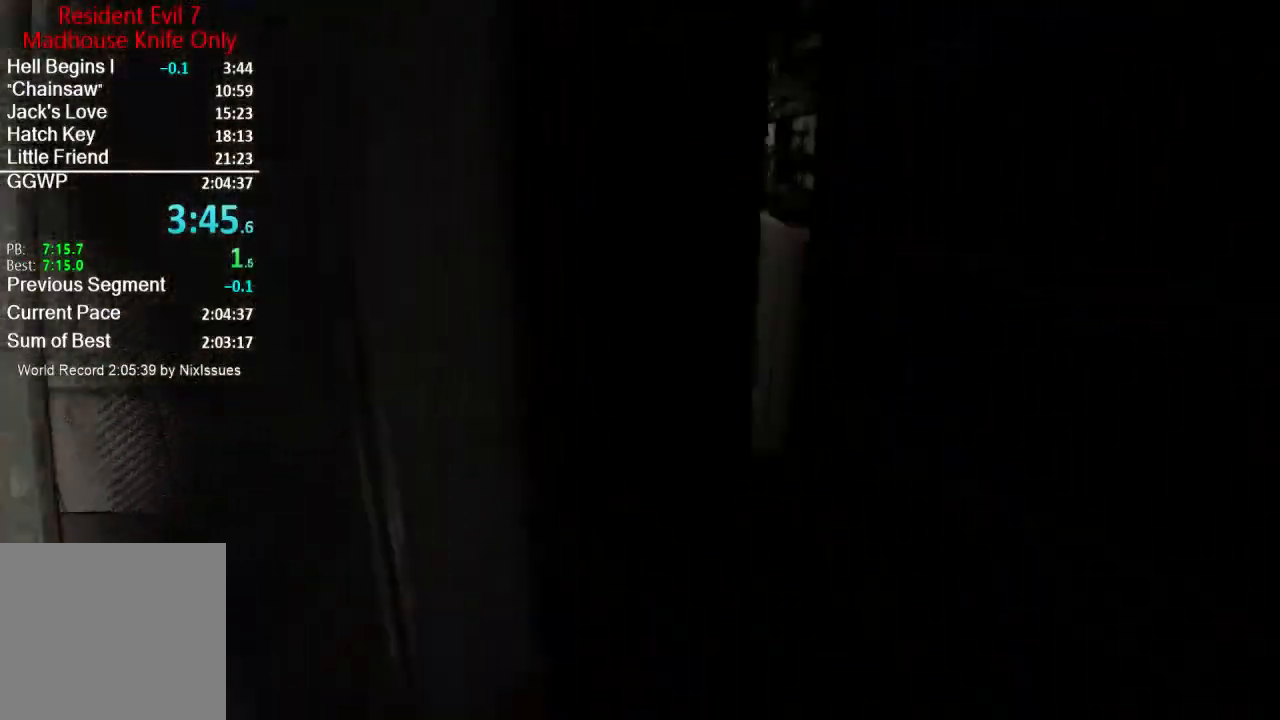
{"buttons": [], "left_stick": "up", "right_stick": "center", "events": [[67, "A", "down"], [133, "A", "up"], [200, "A", "down"], [300, "A", "up"]]}
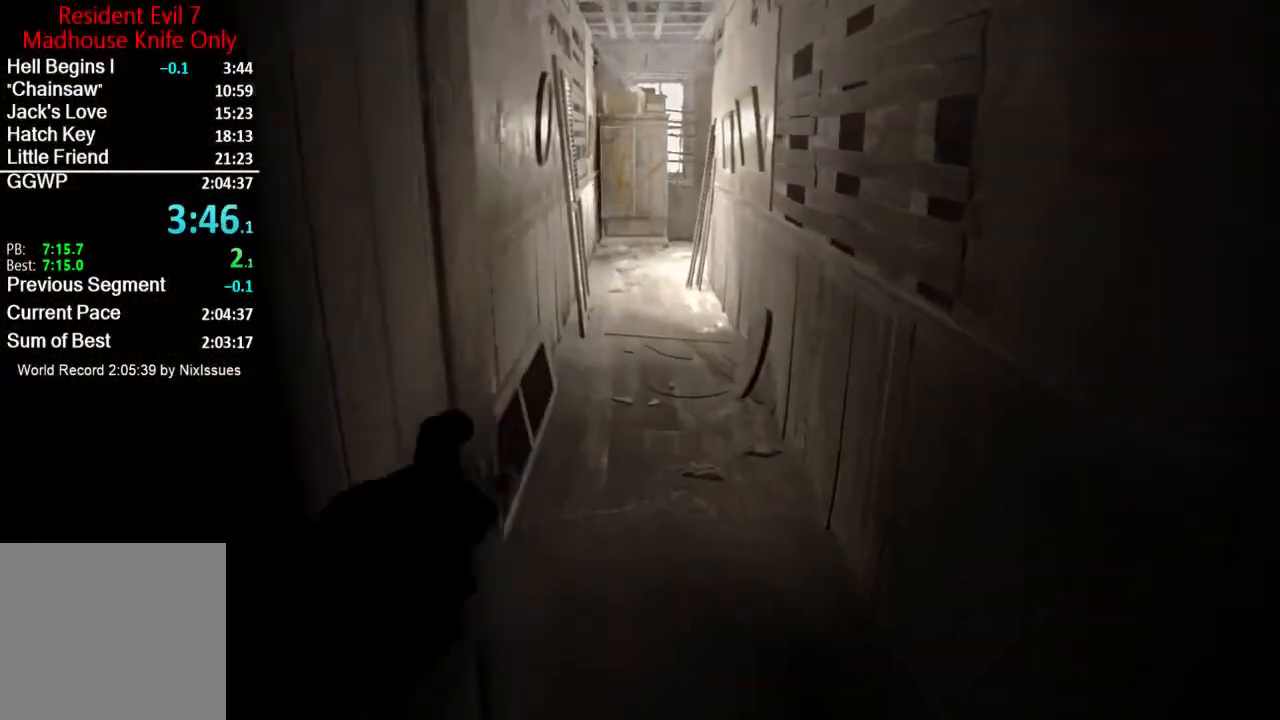
{"buttons": [], "left_stick": "up", "right_stick": "center", "events": [[67, "right_stick", "down"], [234, "right_stick", "center"]]}
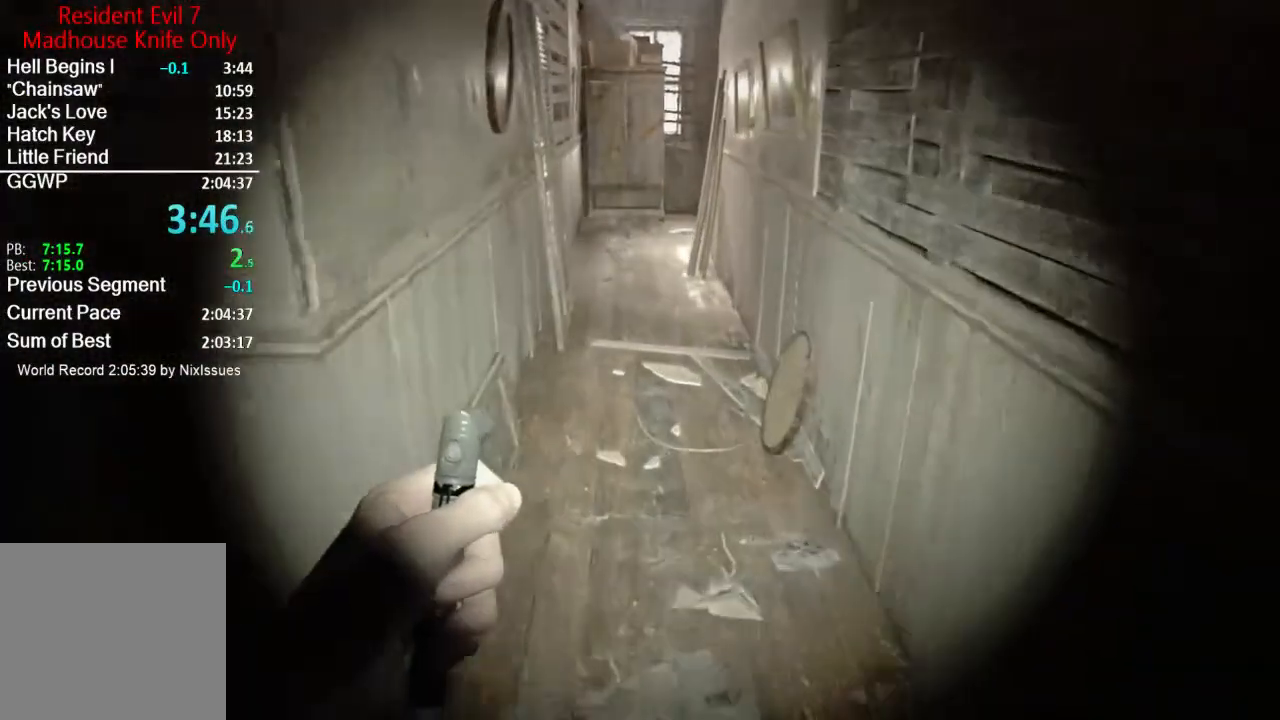
{"buttons": [], "left_stick": "up", "right_stick": "center", "events": [[67, "right_stick", "down"], [267, "right_stick", "center"]]}
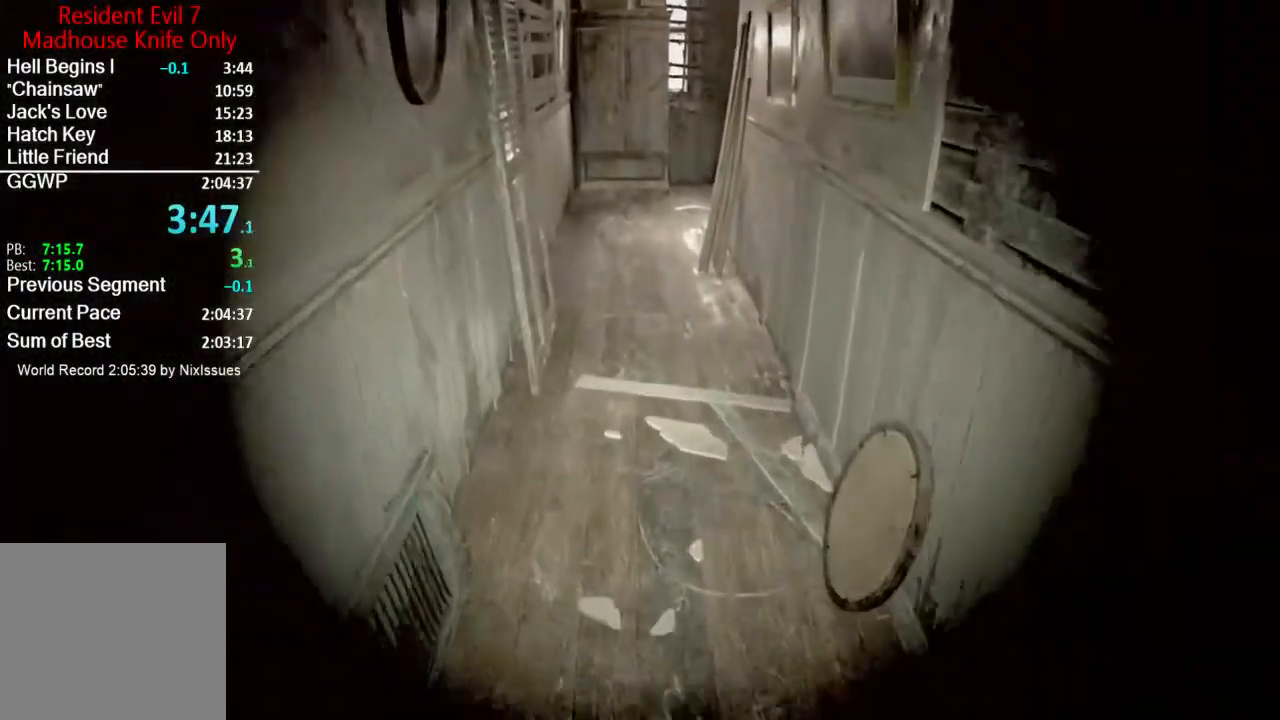
{"buttons": [], "left_stick": "up", "right_stick": "down", "events": [[34, "right_stick", "down"]]}
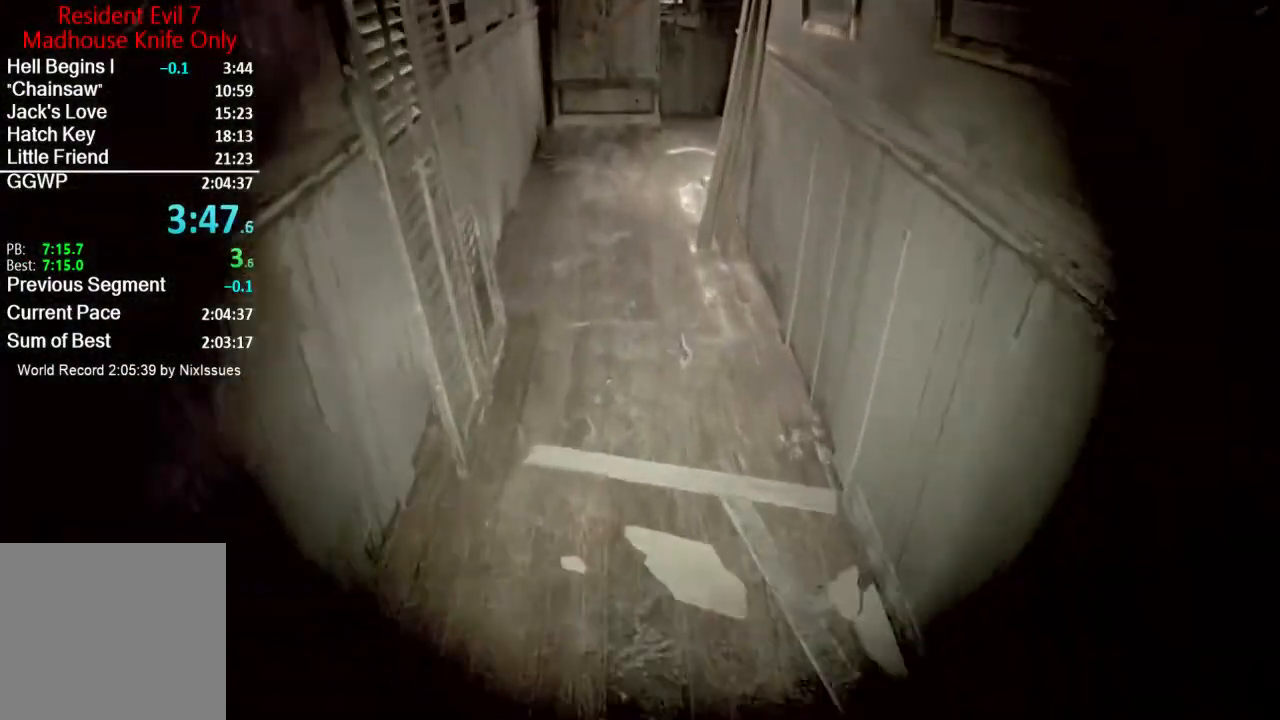
{"buttons": [], "left_stick": "up", "right_stick": "center", "events": [[367, "right_stick", "center"]]}
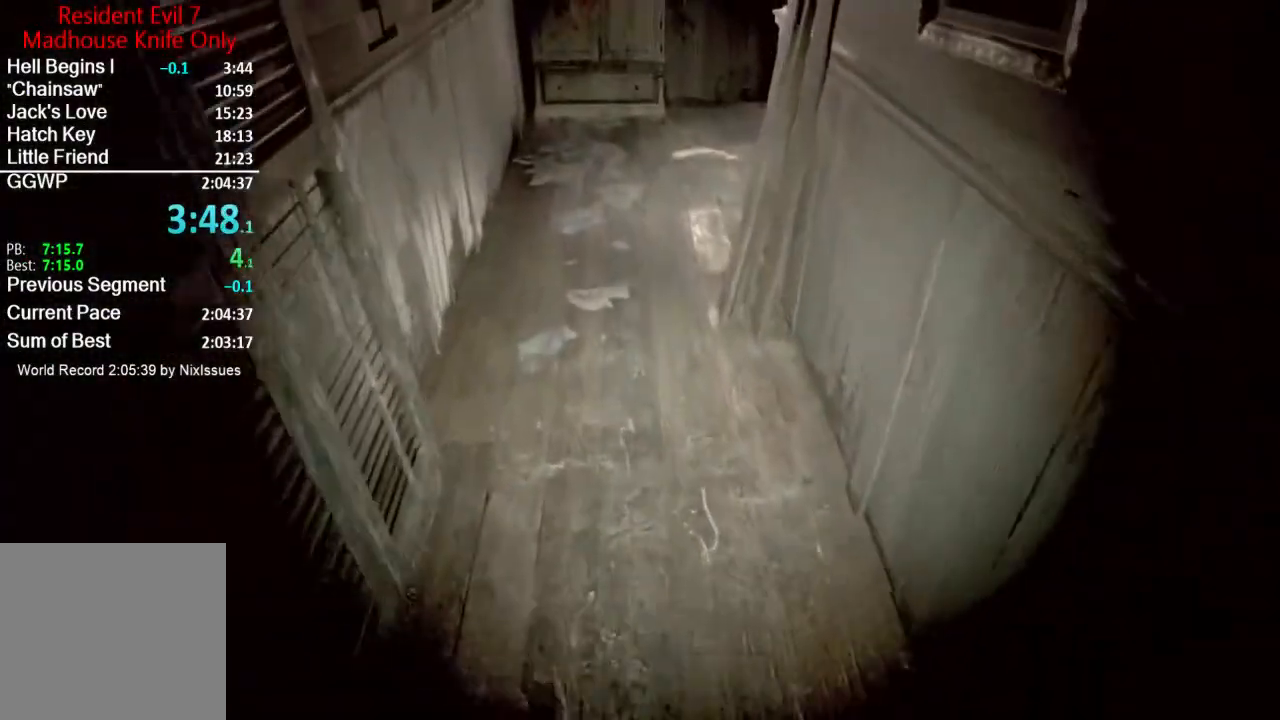
{"buttons": [], "left_stick": "up", "right_stick": "center", "events": []}
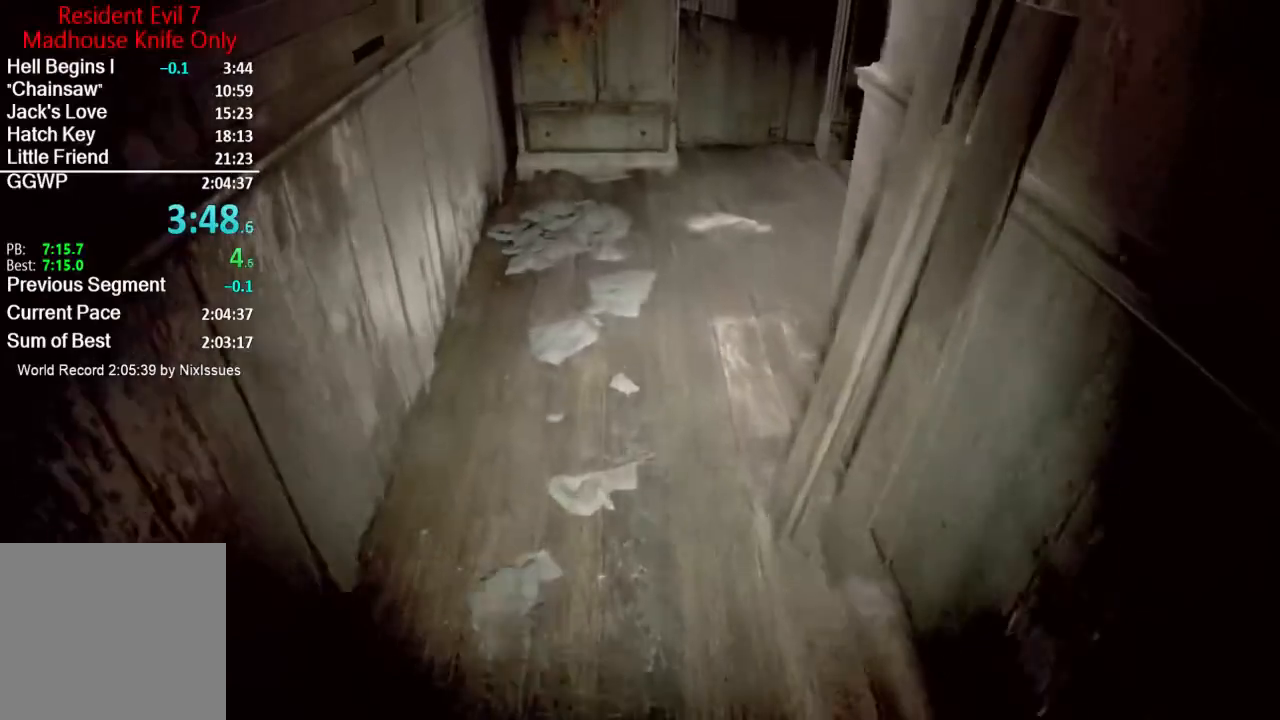
{"buttons": [], "left_stick": "up", "right_stick": "center", "events": [[300, "START", "down"], [400, "START", "up"]]}
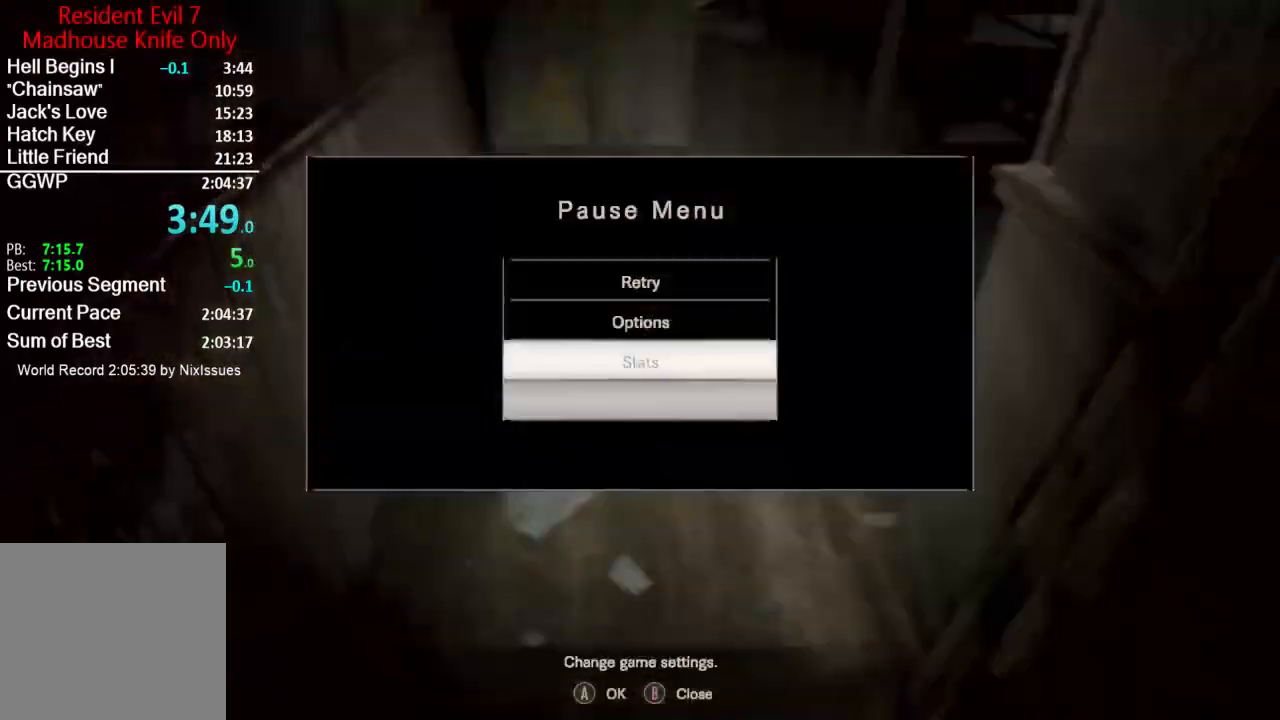
{"buttons": [], "left_stick": "center", "right_stick": "center", "events": [[434, "left_stick", "center"]]}